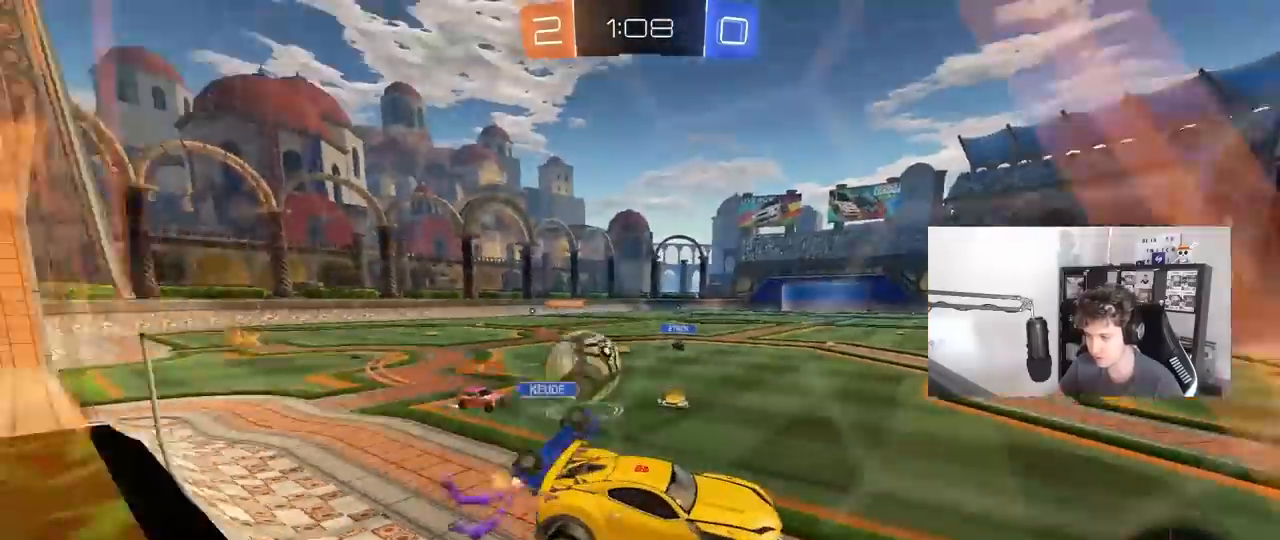
Gameplay with keyboard and mouse; each line is a JSON object with the keys and mouse buttons held at the frame after it. "events" lists presses ("down") and releases ("up") of "1", "2", "3", "4", "5", "a", "alt", "c", "caps_lock", "ctrl", "d", "e", "f", "g", "q", "r", "s", "shift", "space", "t", "tab", "v", "w", "x", "z", "mouse_left", "mouse_wheel" and "mouse_right" between this image and that frame as [ms after this image, input, new state], when the widget could be followed in between. "mouse_left", "mouse_wheel", "mouse_right" = the "left", "wheel", "right" buttons of the "mouse" list. No other keys are recorded. "wheel" means that the mouse wheel is clicked or scrolled. "mouse_move" is the direction in which the mouse moves at that frame (one of eight, or "still"), when it could be read.
{"keys": ["a", "w"], "mouse": [], "mouse_move": "still", "events": [[167, "w", "down"], [317, "a", "down"], [367, "shift", "down"], [450, "shift", "up"]]}
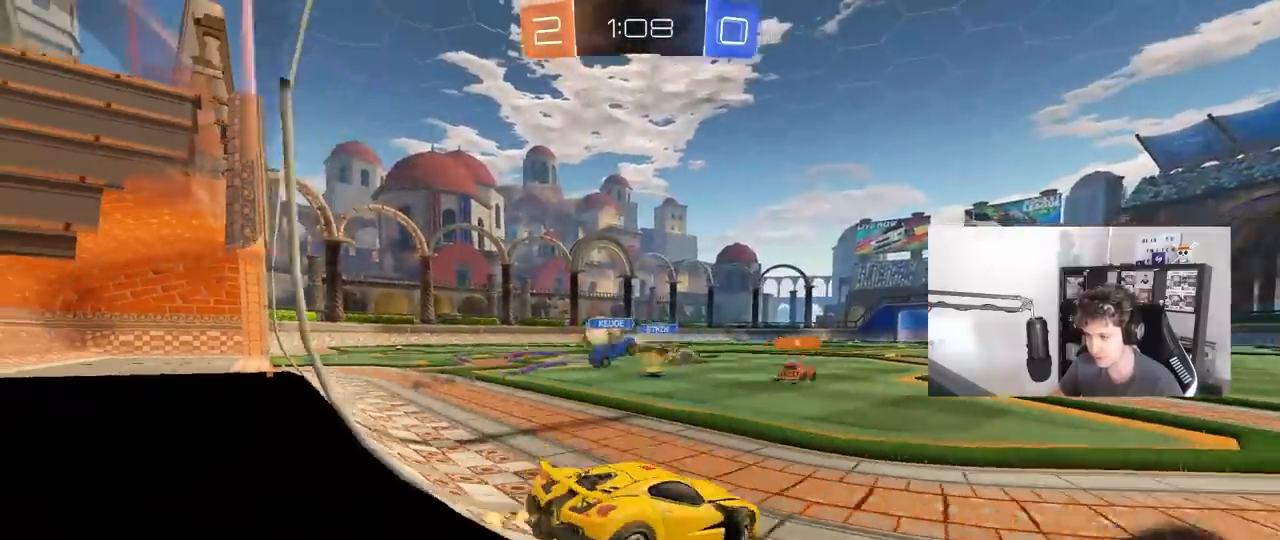
{"keys": ["w"], "mouse": ["left", "right"], "events": [[467, "a", "up"], [467, "mouse_left", "down"], [467, "mouse_right", "down"]]}
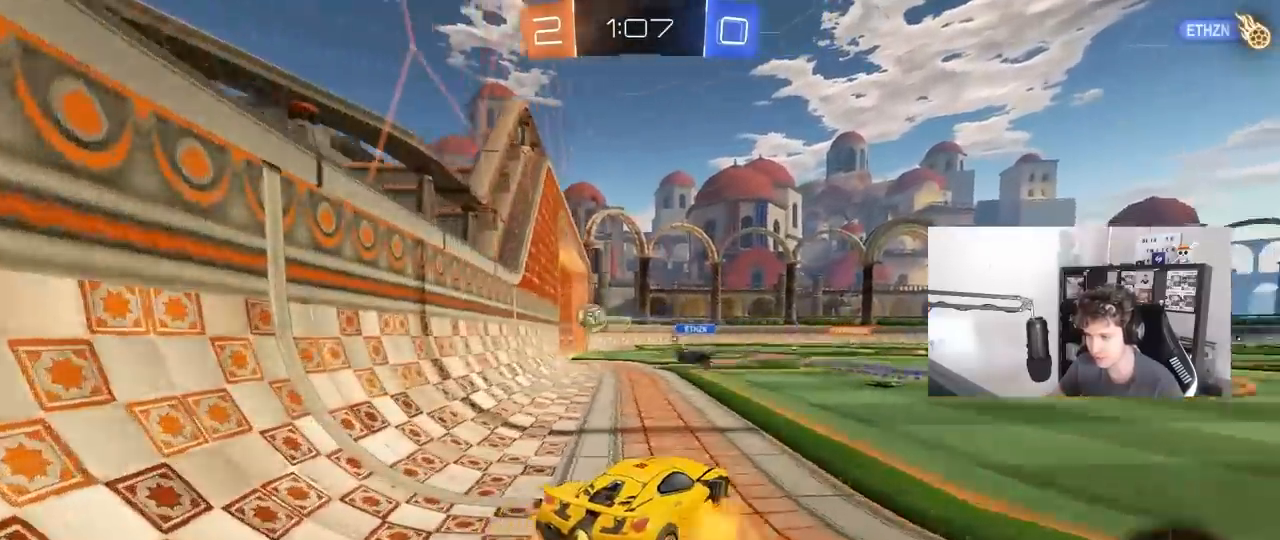
{"keys": ["a", "s", "shift", "space"], "mouse": ["left"], "mouse_move": "still", "events": [[67, "a", "down"], [67, "shift", "down"], [167, "s", "down"], [200, "w", "up"], [350, "mouse_right", "up"], [400, "space", "down"]]}
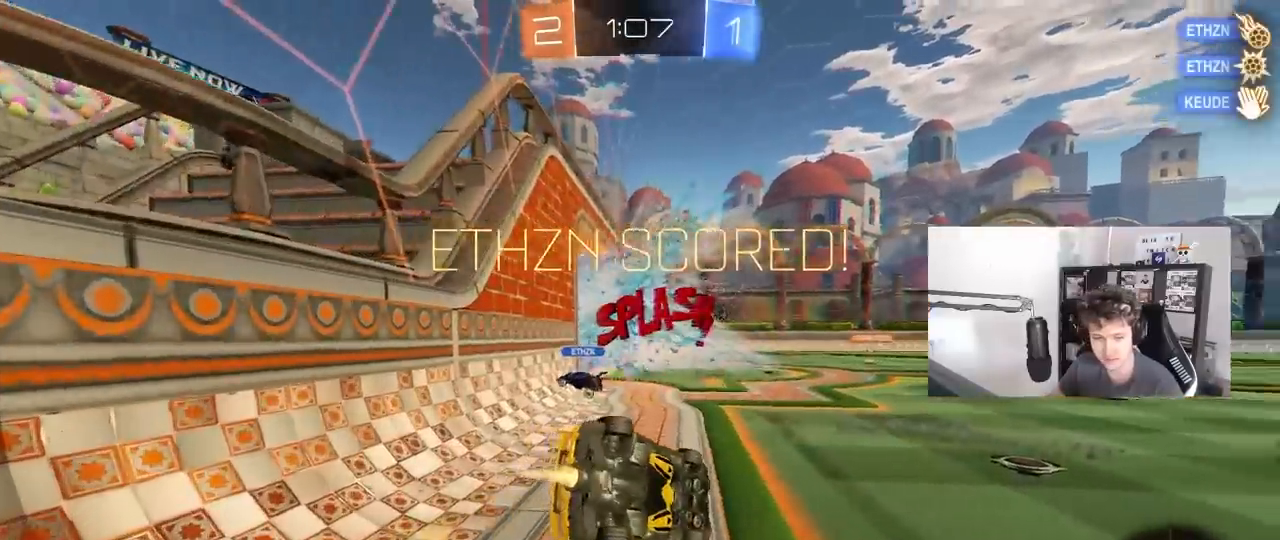
{"keys": ["a", "s", "shift"], "mouse": [], "mouse_move": "still", "events": [[33, "s", "up"], [33, "space", "up"], [117, "s", "down"], [217, "mouse_left", "up"]]}
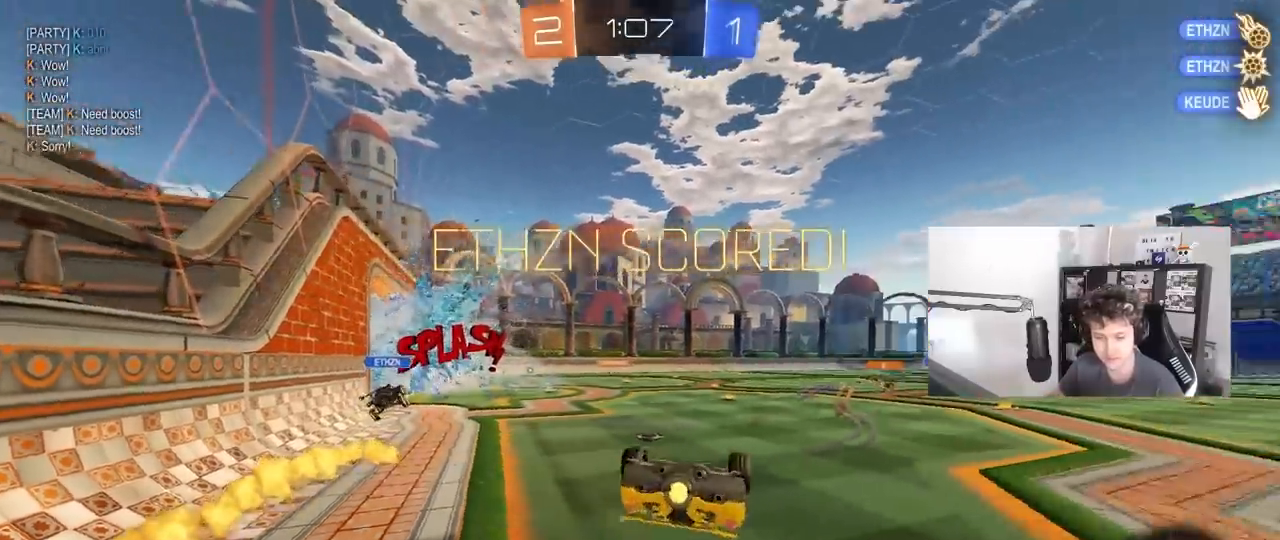
{"keys": ["a", "s", "shift"], "mouse": [], "mouse_move": "still", "events": []}
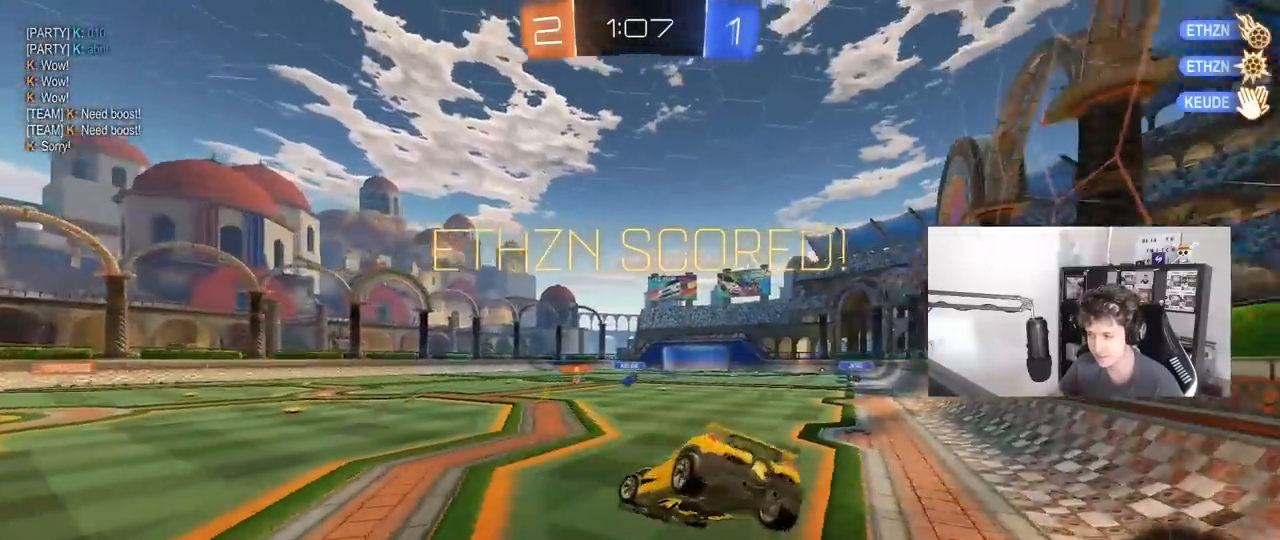
{"keys": ["d"], "mouse": ["left", "right"], "mouse_move": "still", "events": [[17, "s", "up"], [150, "w", "down"], [200, "a", "up"], [200, "d", "down"], [250, "shift", "up"], [483, "mouse_left", "down"], [483, "mouse_right", "down"], [483, "w", "up"]]}
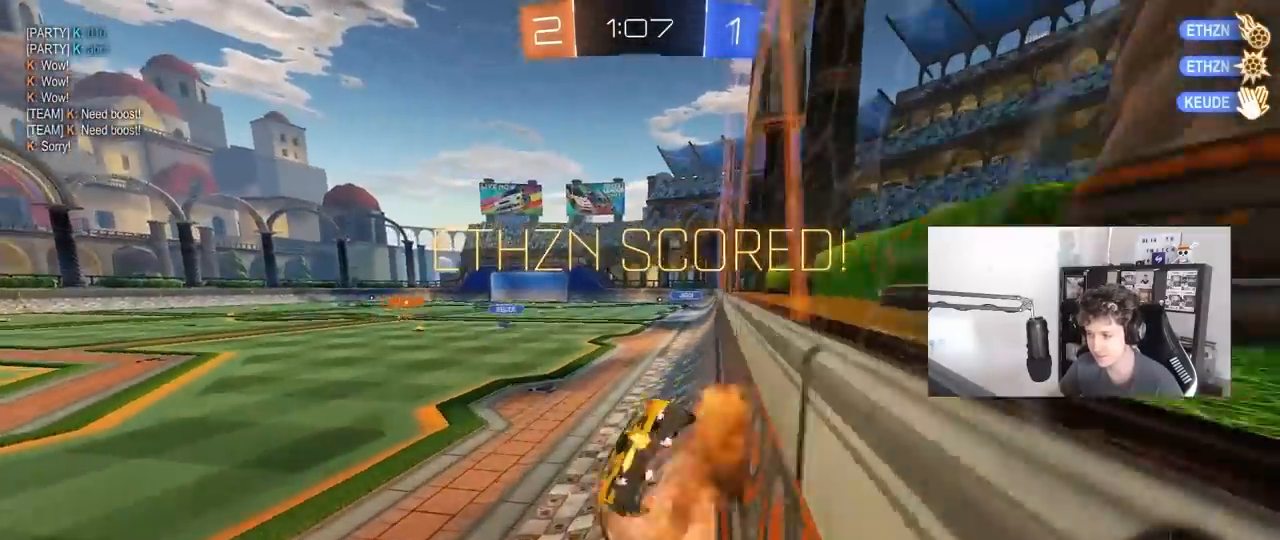
{"keys": ["d", "shift", "w"], "mouse": ["left", "right"], "mouse_move": "still", "events": [[33, "d", "up"], [83, "a", "down"], [83, "s", "down"], [217, "mouse_right", "up"], [267, "d", "down"], [267, "shift", "down"], [317, "a", "up"], [367, "s", "up"], [500, "mouse_right", "down"], [500, "w", "down"]]}
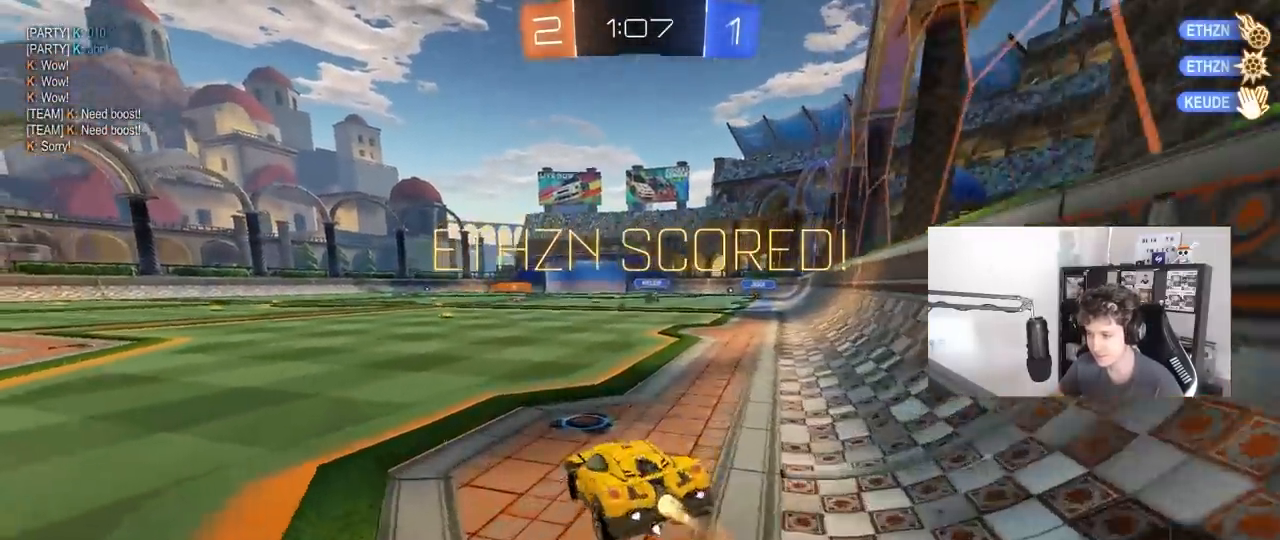
{"keys": ["a", "s", "shift"], "mouse": ["left", "right"], "mouse_move": "still", "events": [[100, "mouse_right", "up"], [133, "mouse_right", "down"], [333, "a", "down"], [333, "d", "up"], [383, "s", "down"], [383, "w", "up"]]}
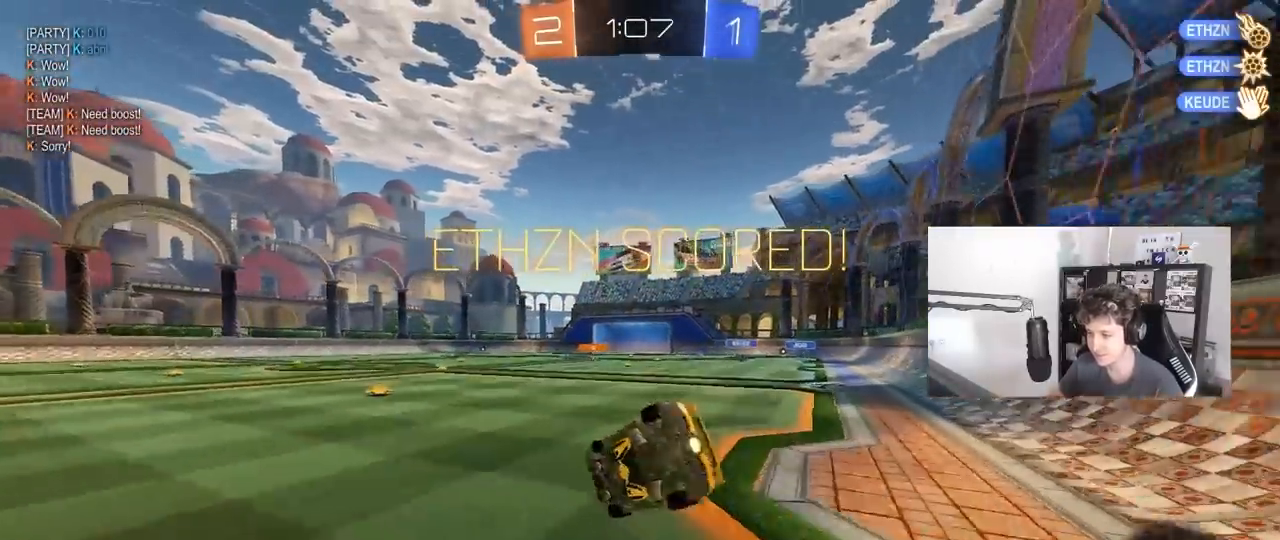
{"keys": ["d", "s", "shift"], "mouse": ["left"], "mouse_move": "still", "events": [[67, "mouse_right", "up"], [300, "a", "up"], [300, "s", "up"], [383, "d", "down"], [383, "s", "down"]]}
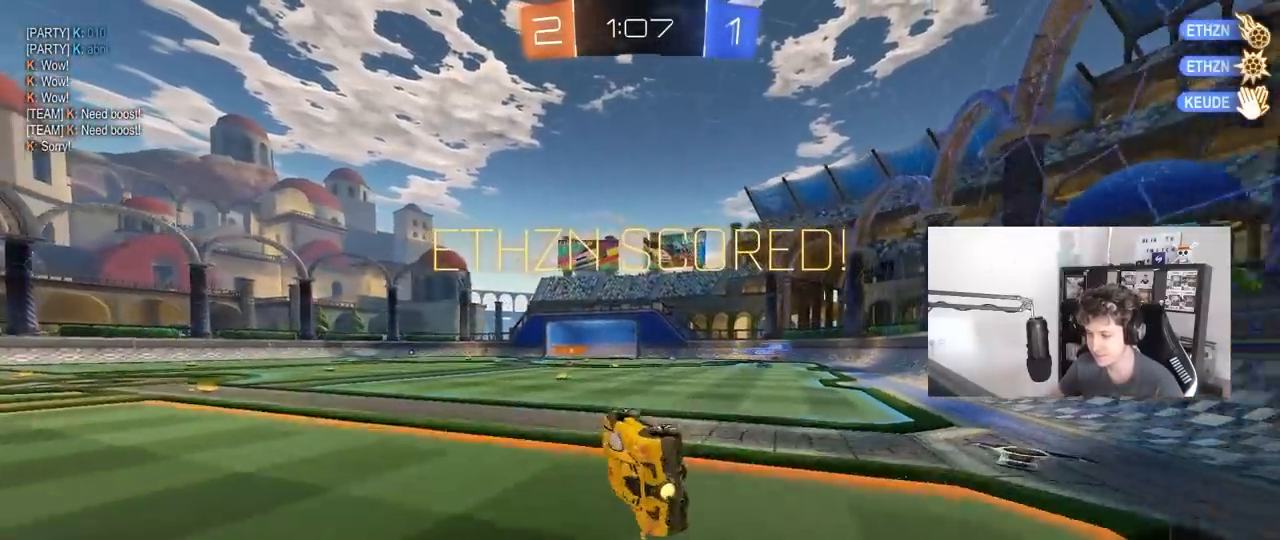
{"keys": ["shift", "w"], "mouse": ["left", "right"], "mouse_move": "still", "events": [[167, "s", "up"], [217, "d", "up"], [317, "w", "down"], [450, "mouse_right", "down"]]}
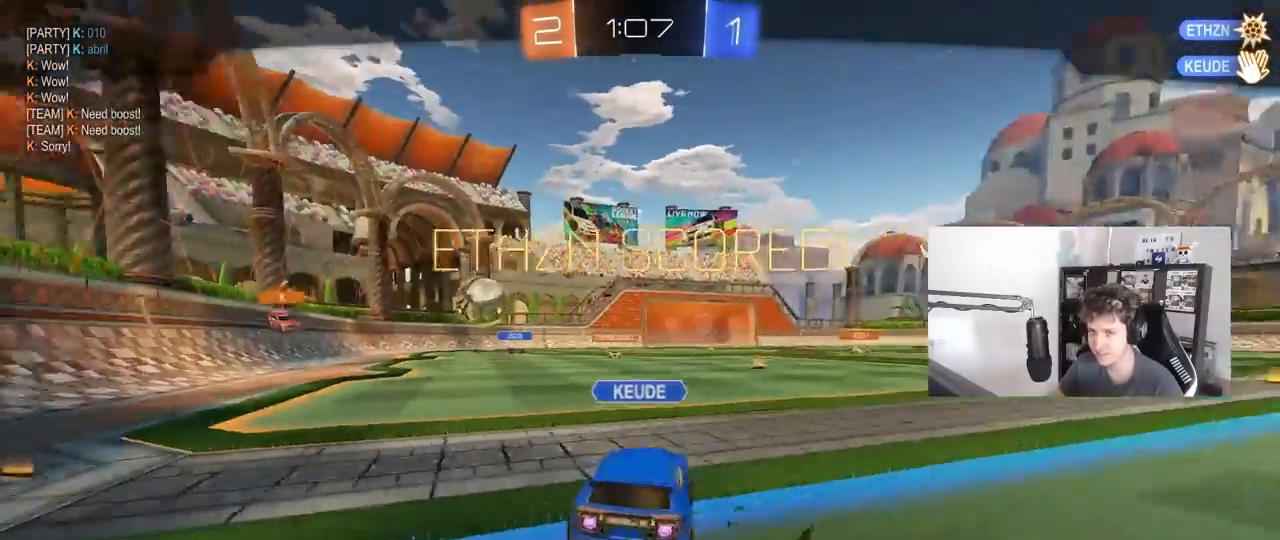
{"keys": [], "mouse": [], "mouse_move": "up-left", "events": [[50, "mouse_right", "up"], [133, "mouse_right", "down"], [183, "mouse_left", "up"], [233, "shift", "up"], [233, "w", "up"], [333, "mouse_right", "up"]]}
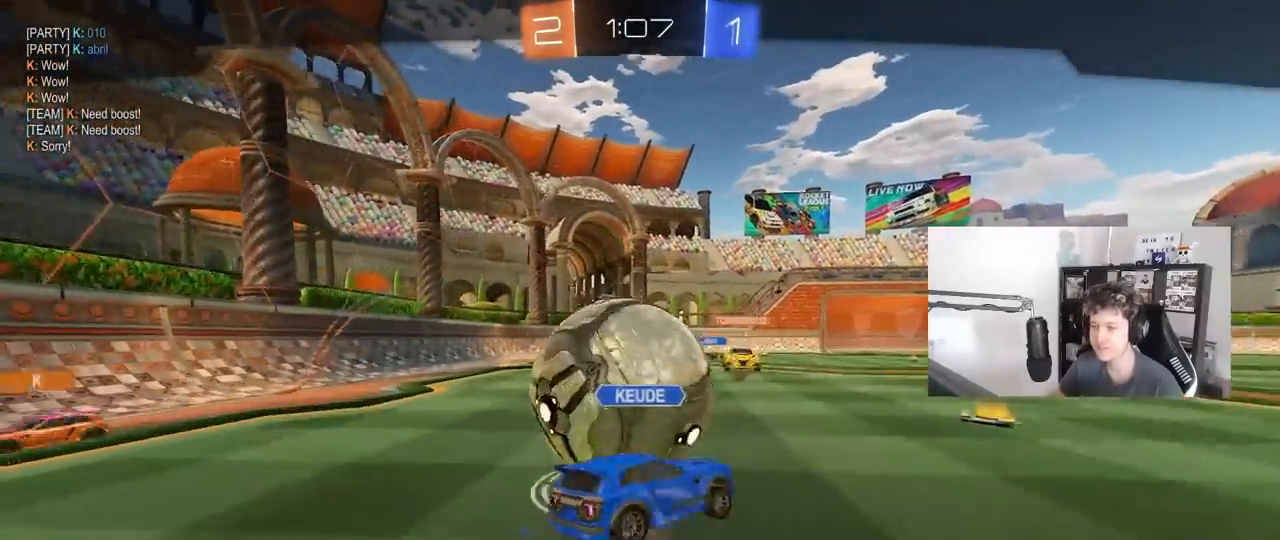
{"keys": [], "mouse": ["right"], "mouse_move": "still", "events": [[400, "mouse_right", "down"]]}
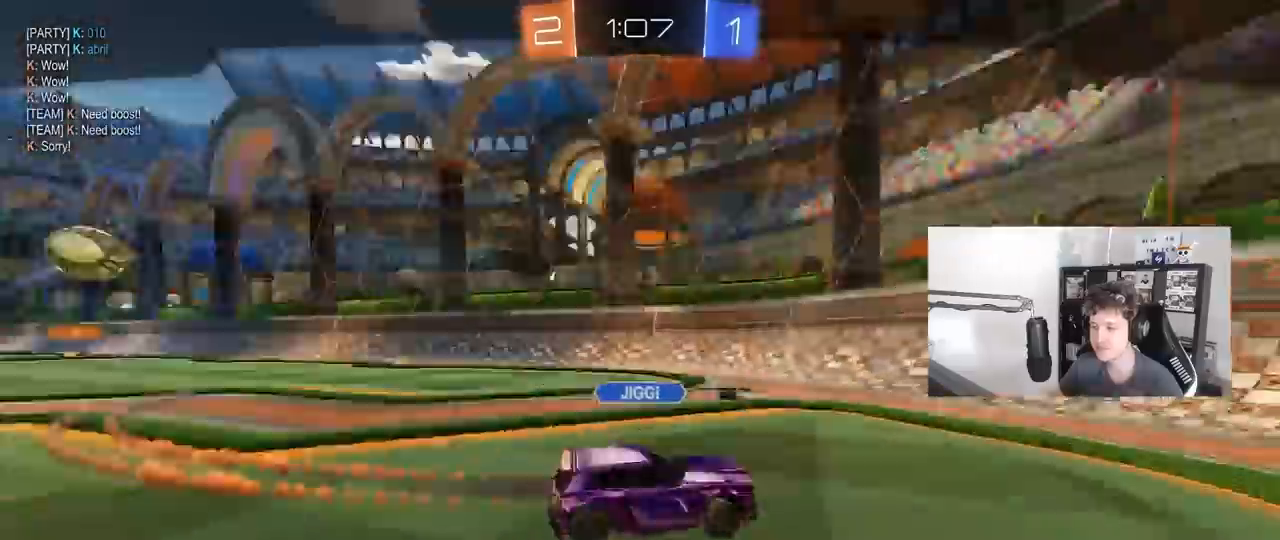
{"keys": [], "mouse": [], "mouse_move": "still", "events": [[167, "mouse_right", "up"], [217, "mouse_right", "down"], [500, "mouse_right", "up"]]}
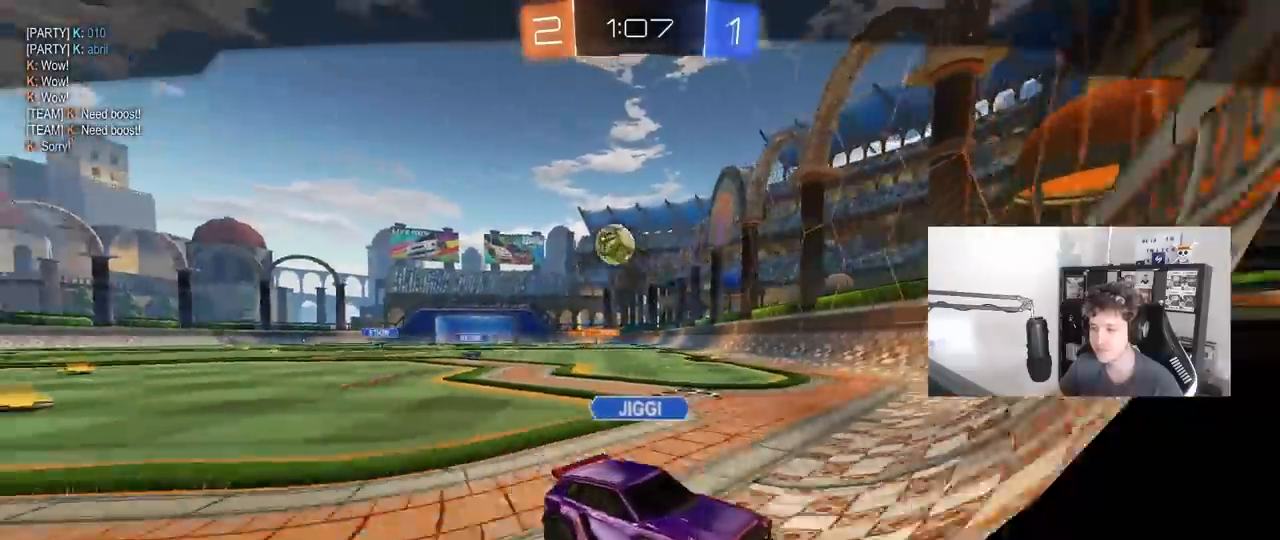
{"keys": [], "mouse": [], "mouse_move": "still", "events": []}
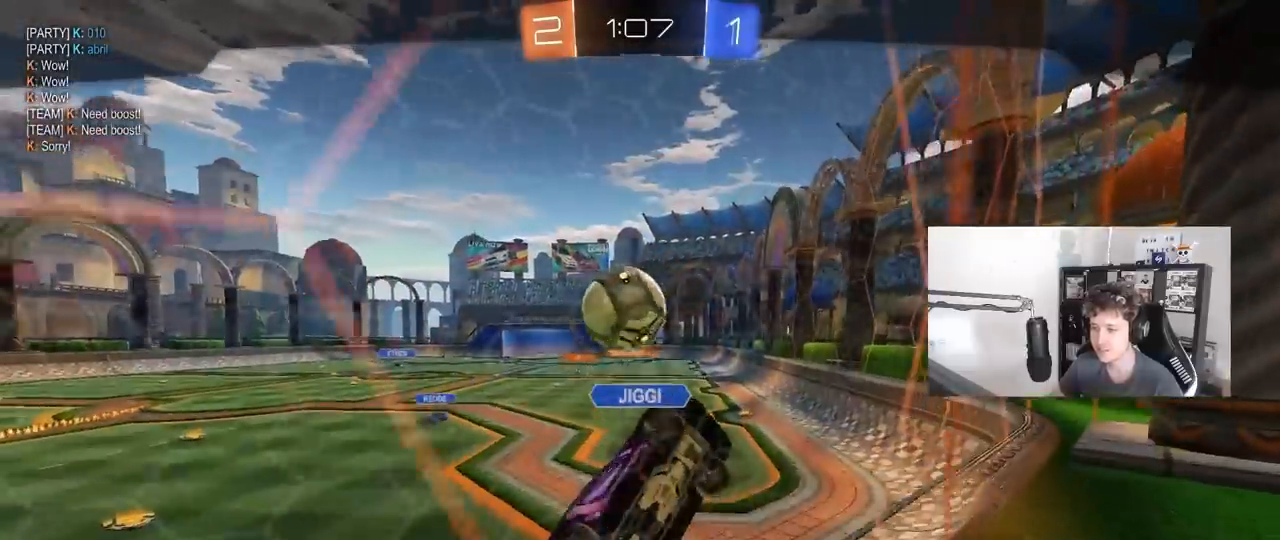
{"keys": [], "mouse": [], "mouse_move": "still", "events": []}
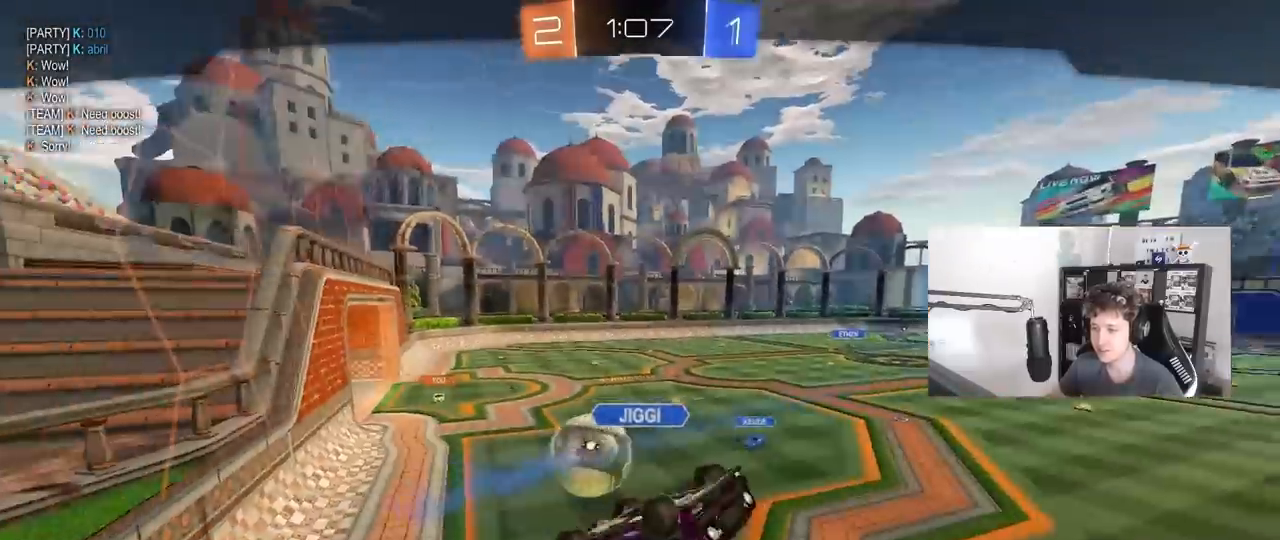
{"keys": [], "mouse": [], "mouse_move": "still", "events": []}
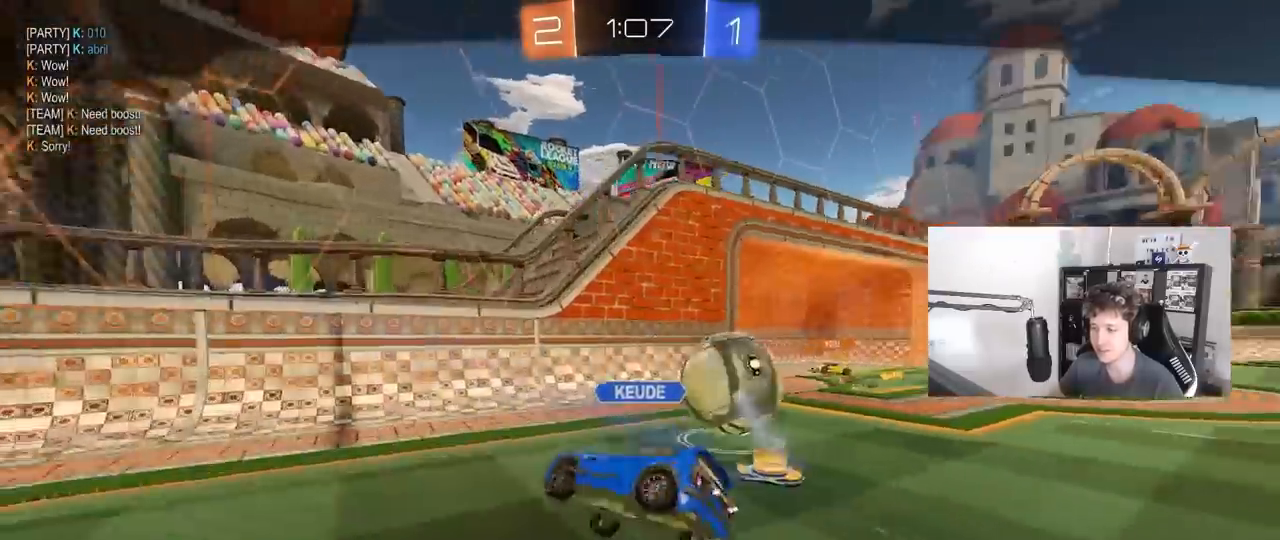
{"keys": [], "mouse": [], "mouse_move": "still", "events": []}
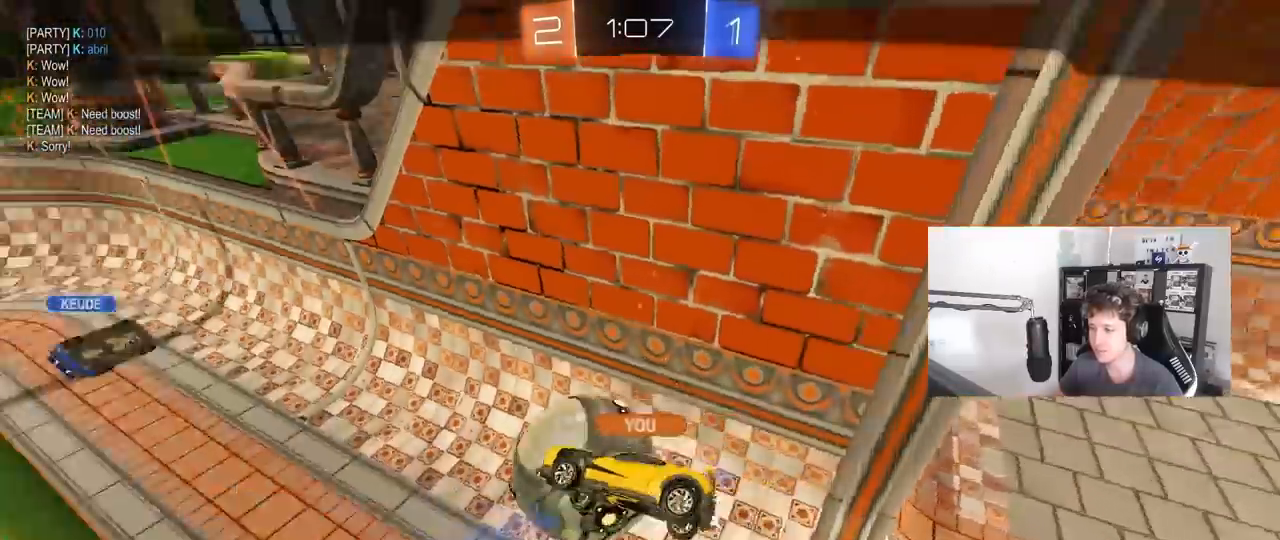
{"keys": [], "mouse": [], "mouse_move": "still", "events": []}
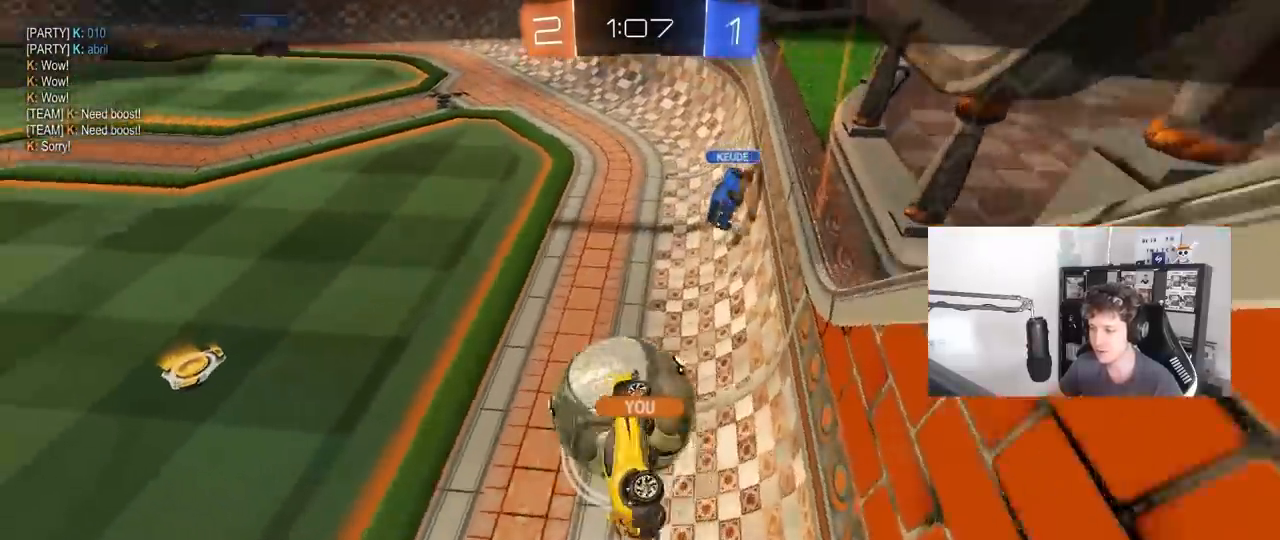
{"keys": [], "mouse": [], "mouse_move": "still", "events": []}
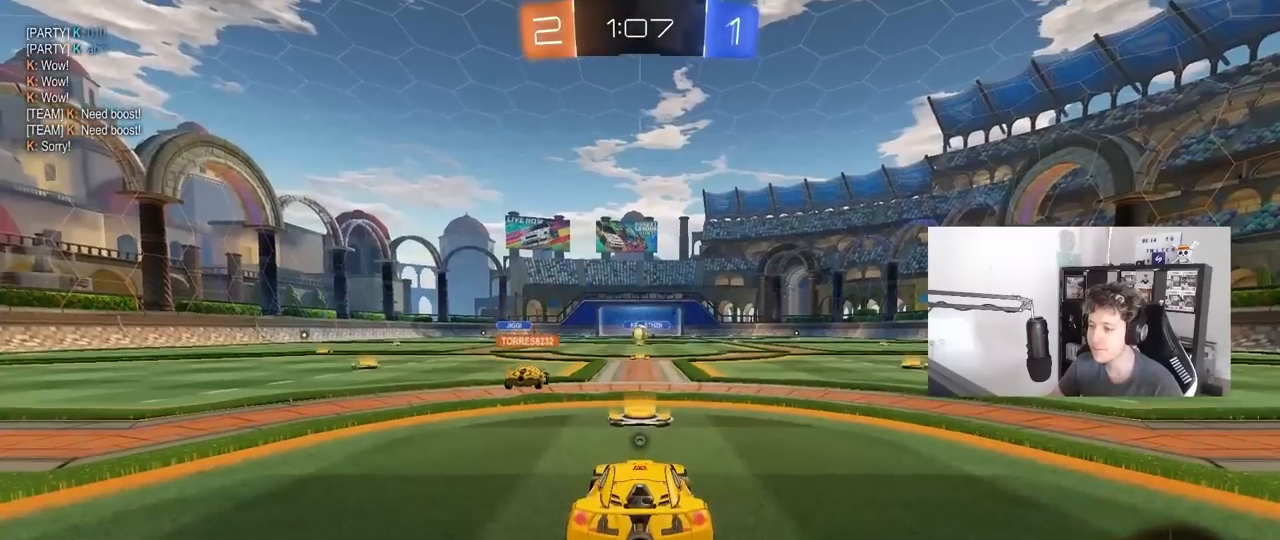
{"keys": ["tab"], "mouse": [], "mouse_move": "still", "events": [[283, "mouse_wheel", "down"], [417, "mouse_wheel", "up"], [417, "tab", "down"]]}
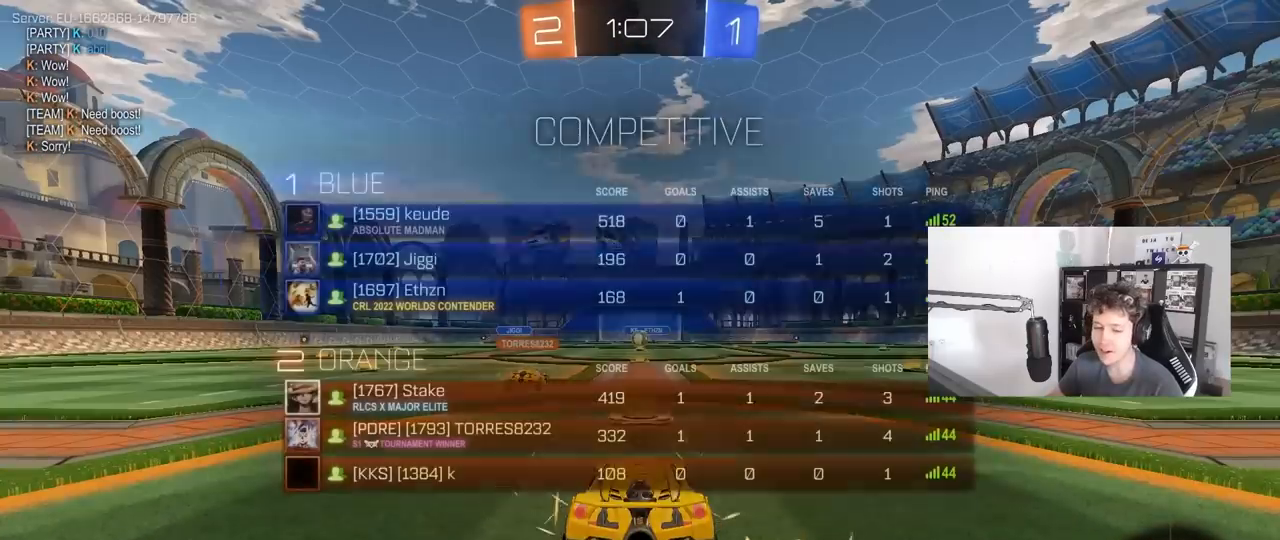
{"keys": [], "mouse": [], "mouse_move": "still", "events": [[117, "tab", "up"]]}
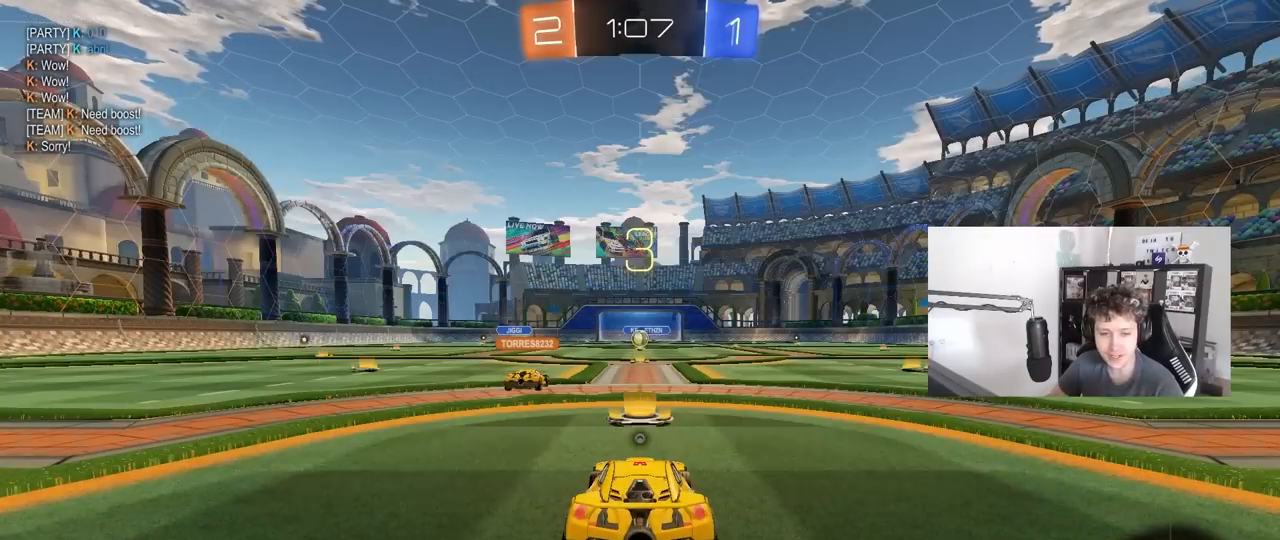
{"keys": [], "mouse": [], "mouse_move": "still", "events": []}
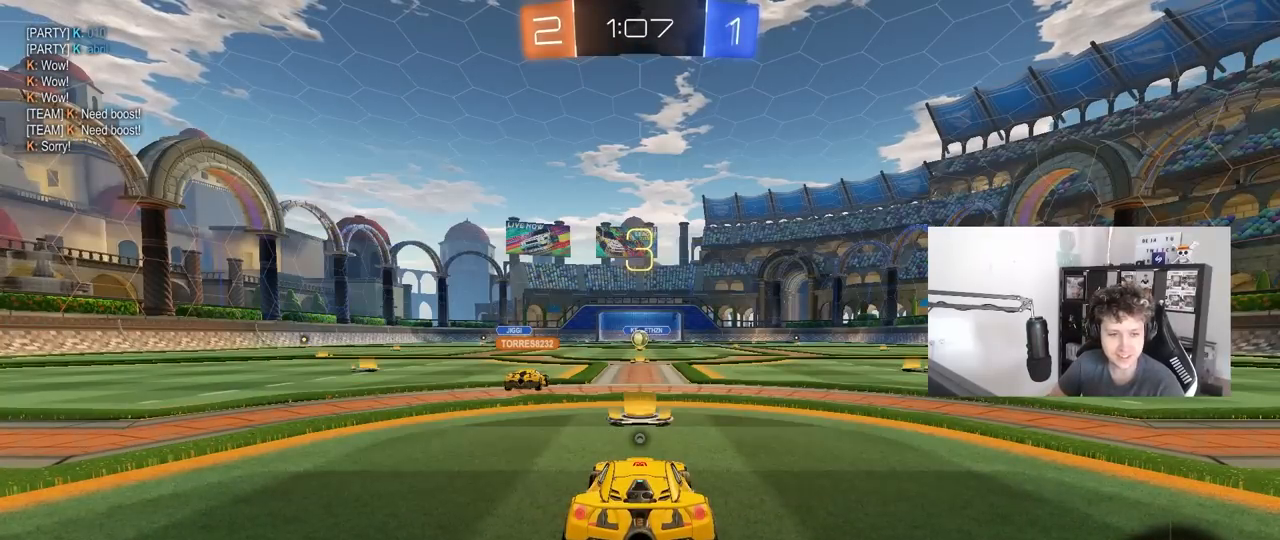
{"keys": [], "mouse": [], "mouse_move": "still", "events": []}
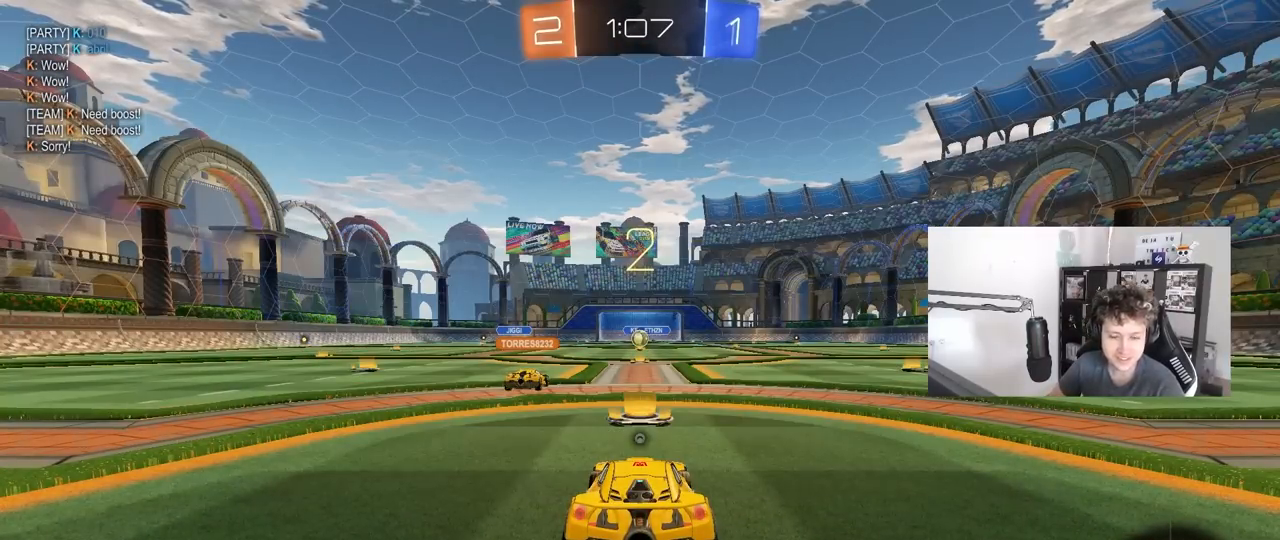
{"keys": ["w"], "mouse": ["left"], "mouse_move": "right", "events": [[17, "w", "down"], [433, "mouse_left", "down"]]}
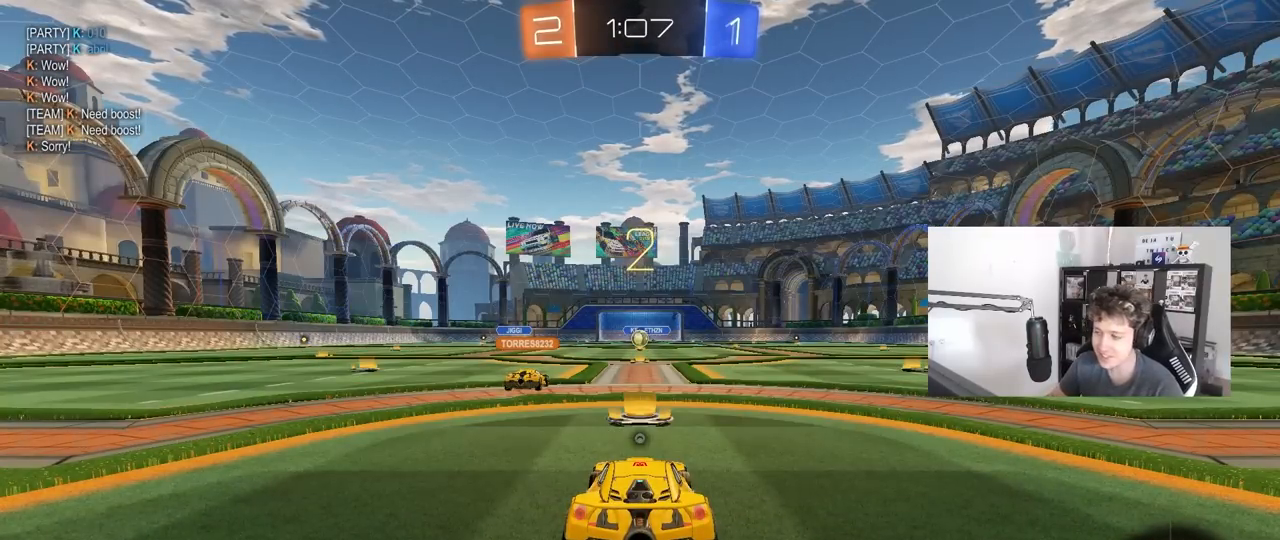
{"keys": ["d", "w"], "mouse": ["left"], "mouse_move": "still", "events": [[417, "d", "down"]]}
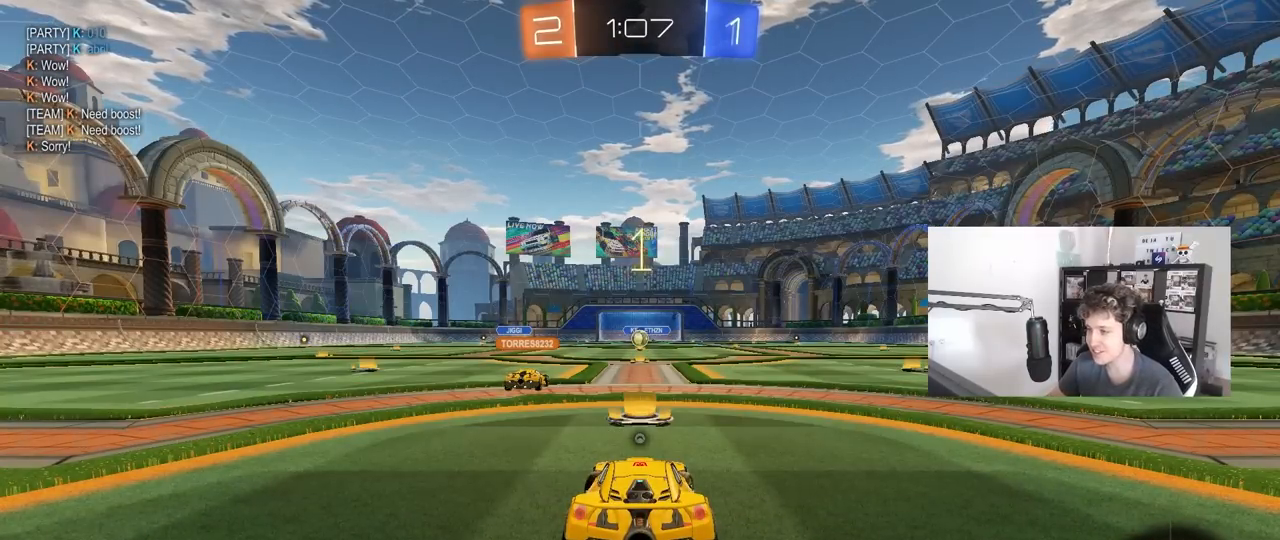
{"keys": ["d", "w"], "mouse": ["left"], "mouse_move": "left", "events": [[133, "c", "down"], [133, "d", "up"], [133, "x", "down"], [233, "c", "up"], [233, "x", "up"], [417, "d", "down"]]}
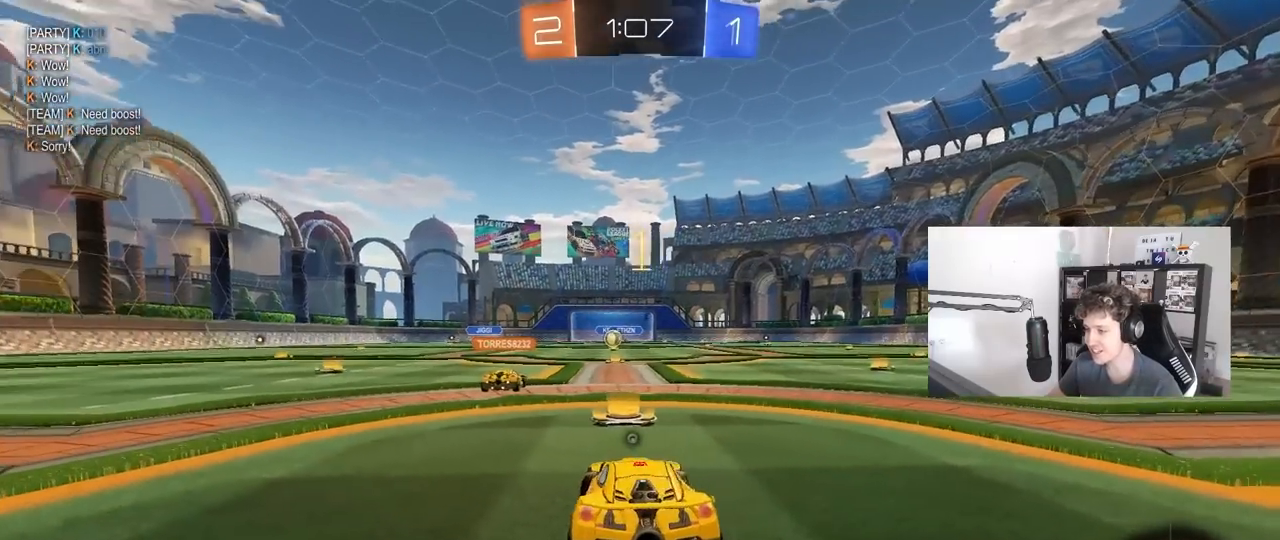
{"keys": ["d", "w"], "mouse": ["left"], "mouse_move": "still", "events": [[117, "shift", "down"], [200, "shift", "up"]]}
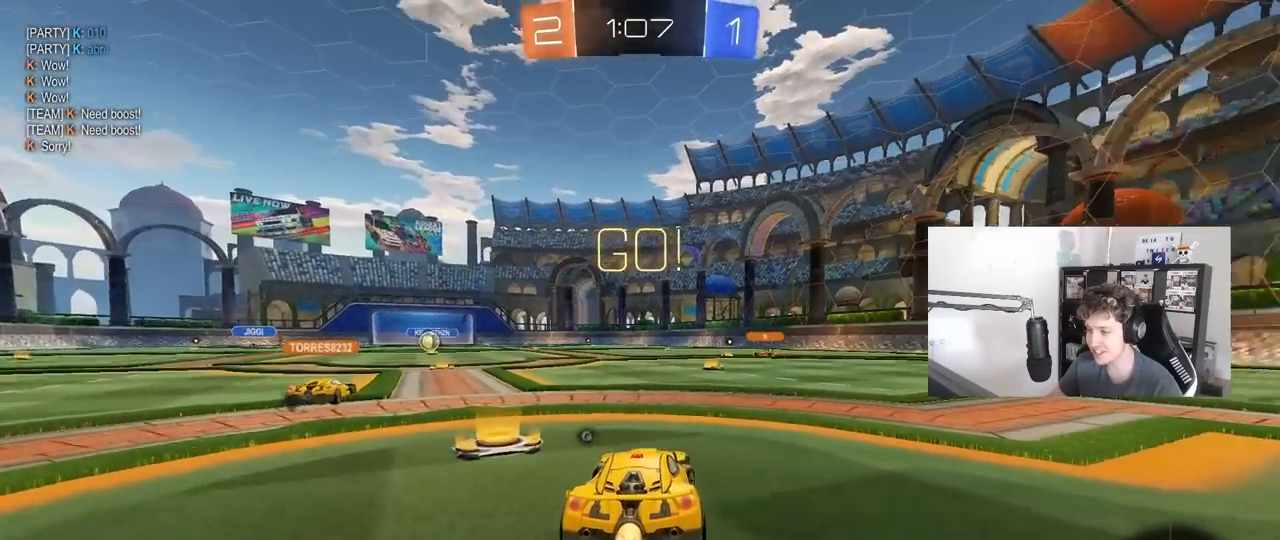
{"keys": ["d", "s", "shift"], "mouse": ["left", "right"], "mouse_move": "down-left", "events": [[267, "mouse_right", "down"], [367, "mouse_right", "up"], [367, "shift", "down"], [417, "mouse_right", "down"], [500, "s", "down"], [500, "w", "up"]]}